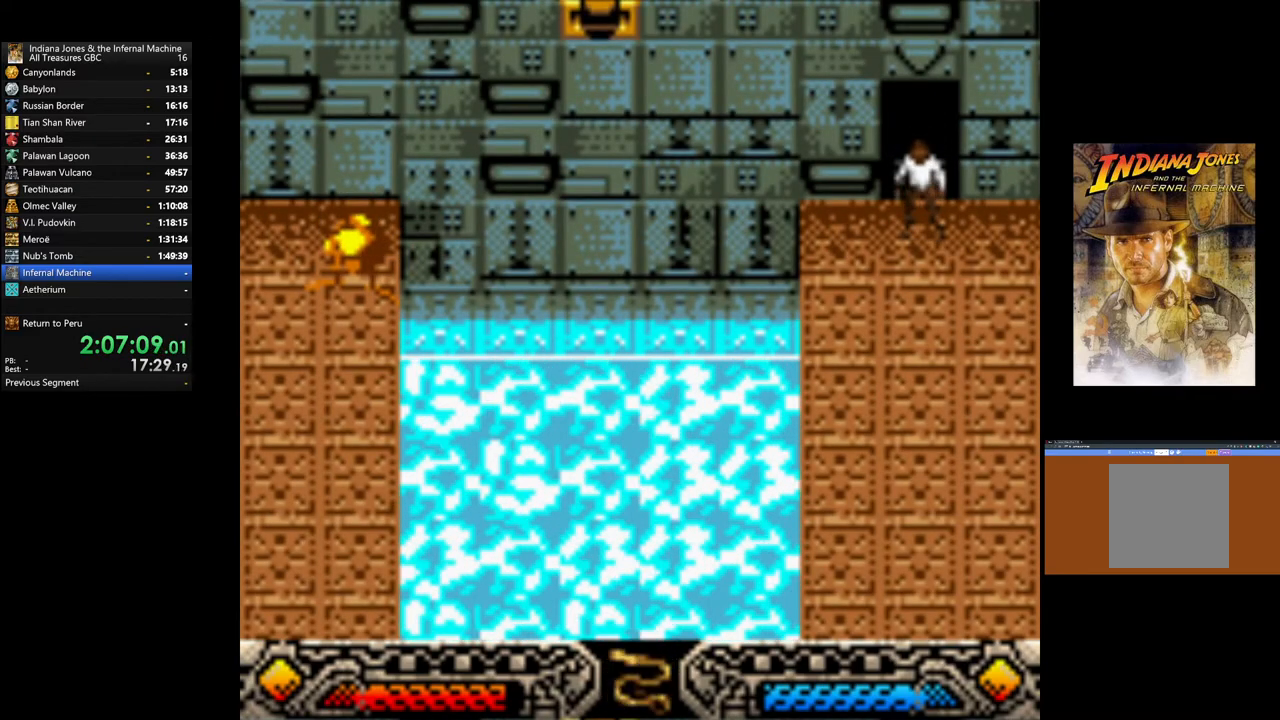
Gameplay with a controller (Xbox layout); each line is a JSON object with the inputs held at the frame after it. "events" lists button and stick changes between this image and that frame as [ms after this image, input, new state], when the widget could be followed in between.
{"buttons": [], "left_stick": "center", "right_stick": "center"}
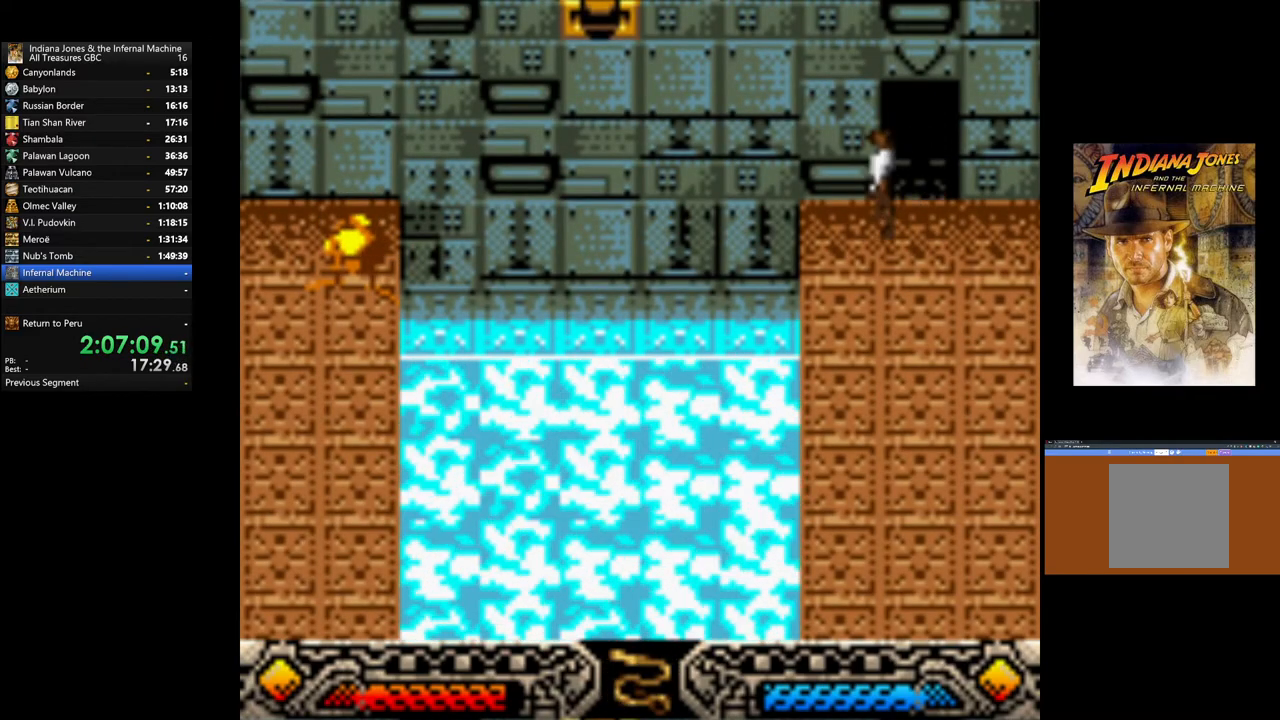
{"buttons": ["A"], "left_stick": "center", "right_stick": "center", "events": [[167, "left_stick", "left"], [267, "left_stick", "center"], [367, "A", "down"]]}
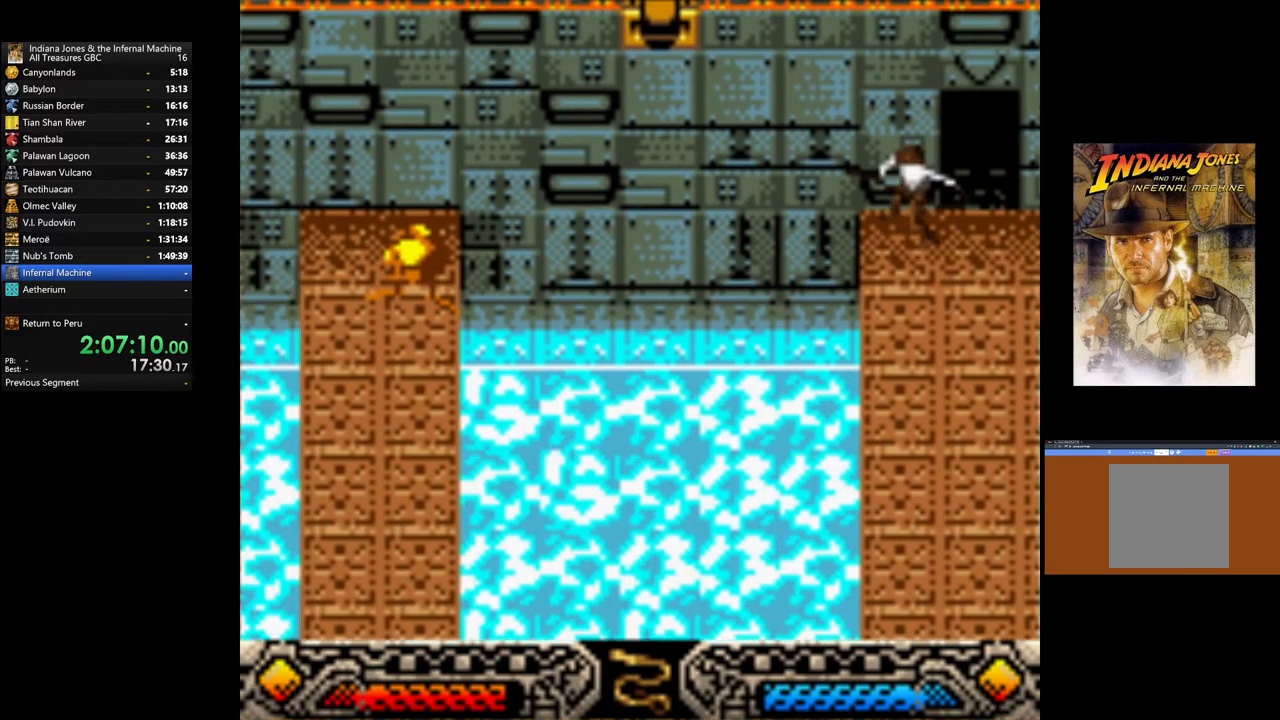
{"buttons": ["A"], "left_stick": "center", "right_stick": "center", "events": []}
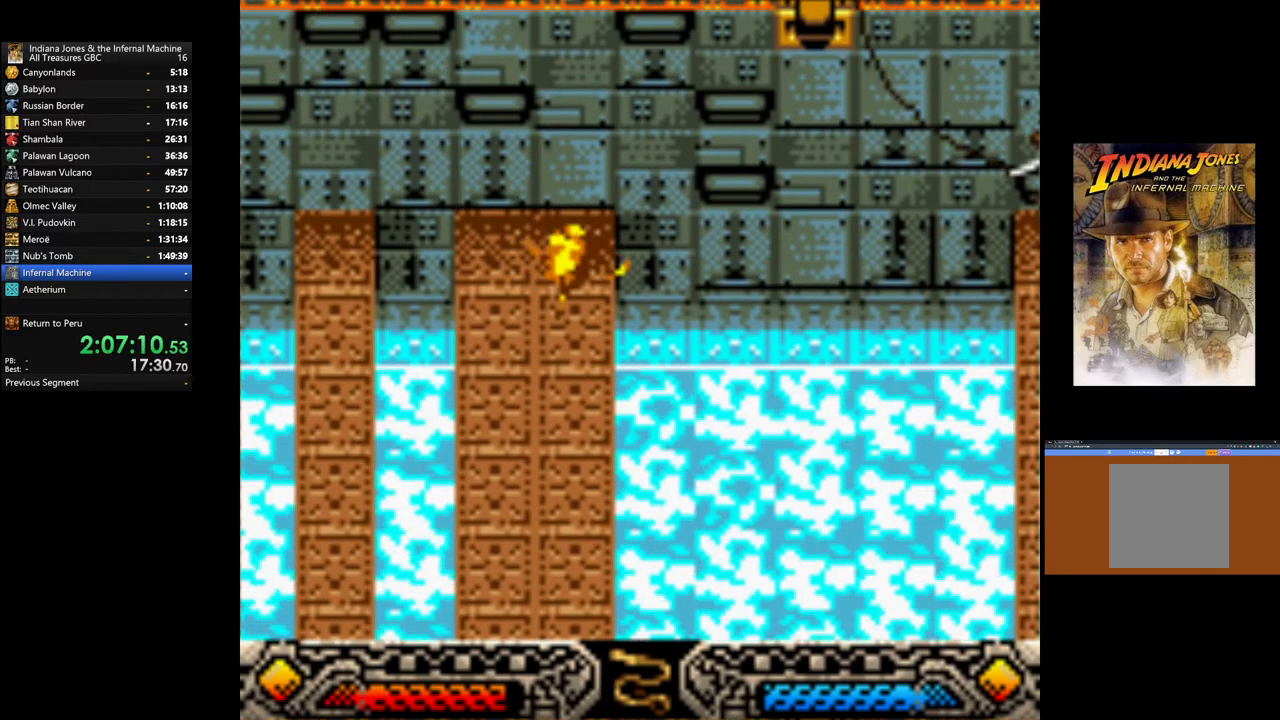
{"buttons": ["A"], "left_stick": "center", "right_stick": "center", "events": []}
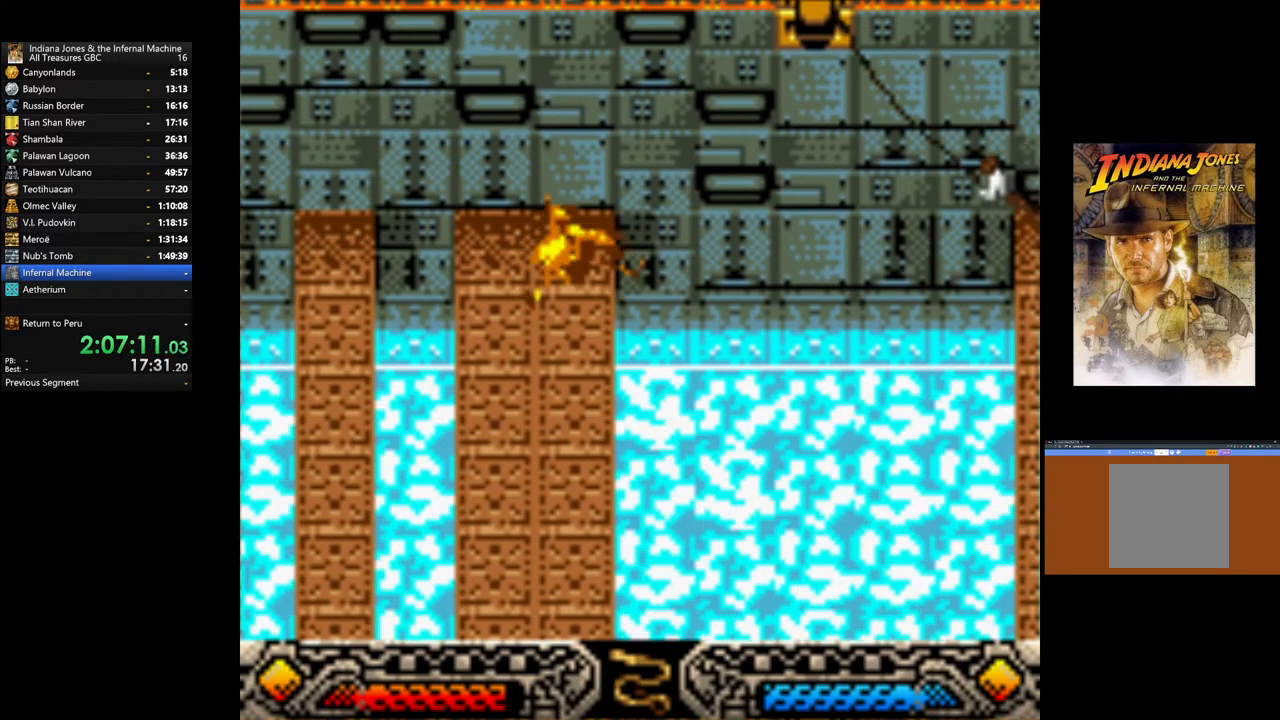
{"buttons": ["A"], "left_stick": "center", "right_stick": "center", "events": []}
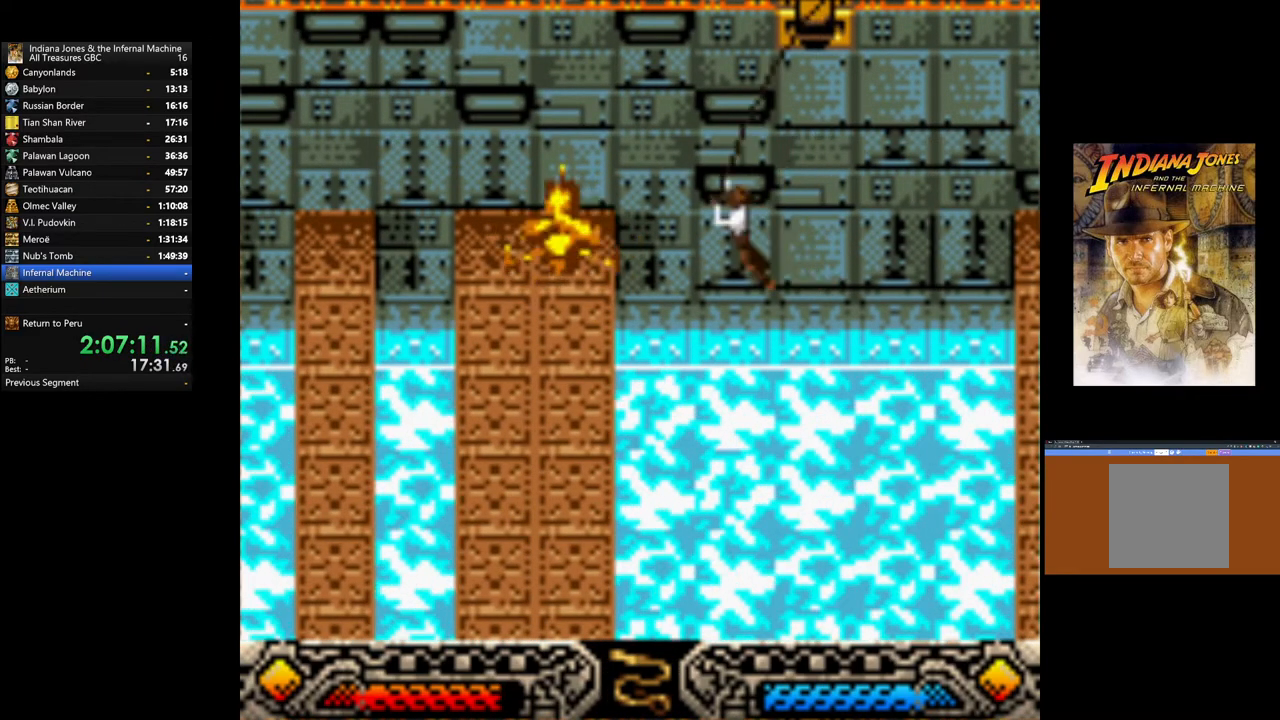
{"buttons": [], "left_stick": "center", "right_stick": "center", "events": [[467, "A", "up"]]}
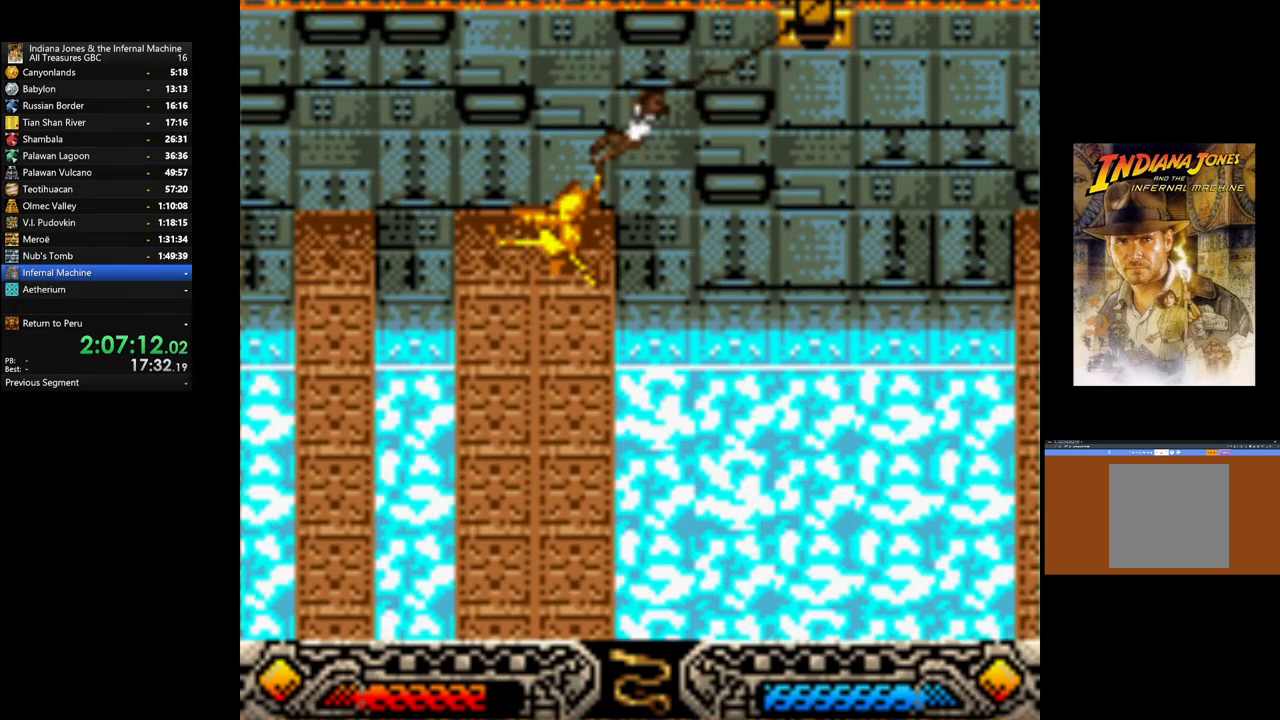
{"buttons": [], "left_stick": "center", "right_stick": "center", "events": []}
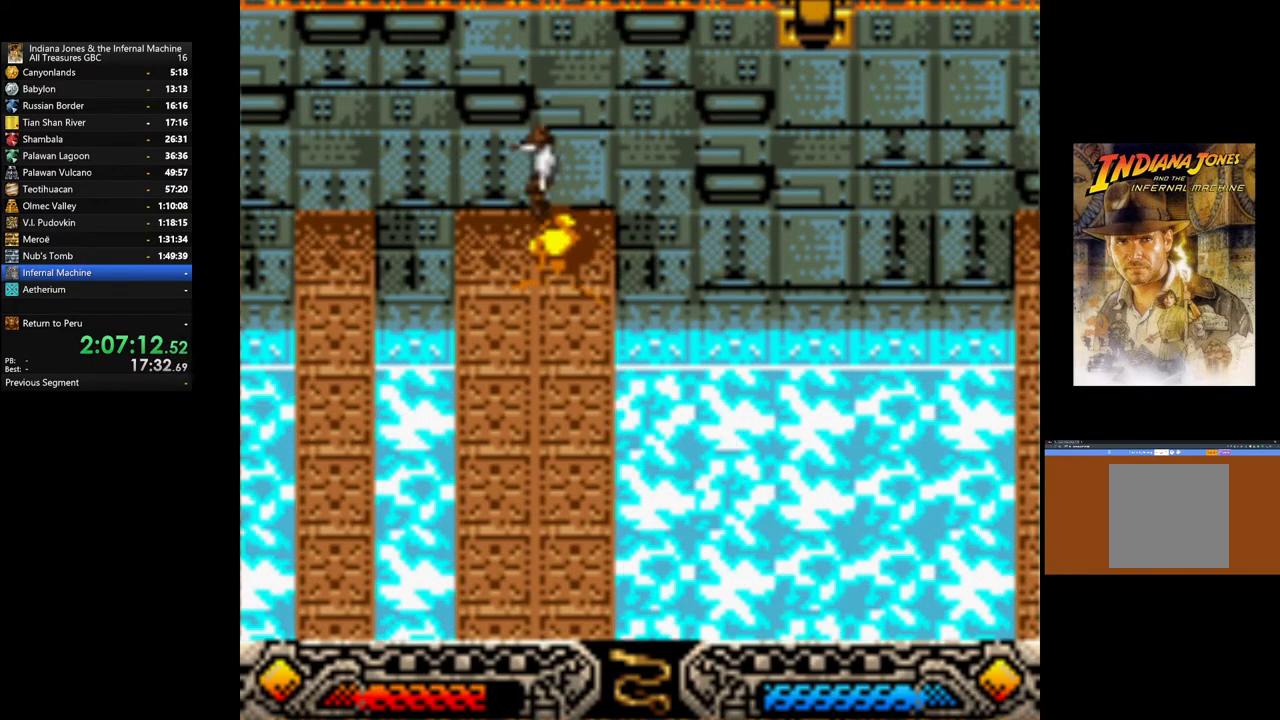
{"buttons": ["B"], "left_stick": "left", "right_stick": "center", "events": [[217, "left_stick", "left"], [333, "B", "down"]]}
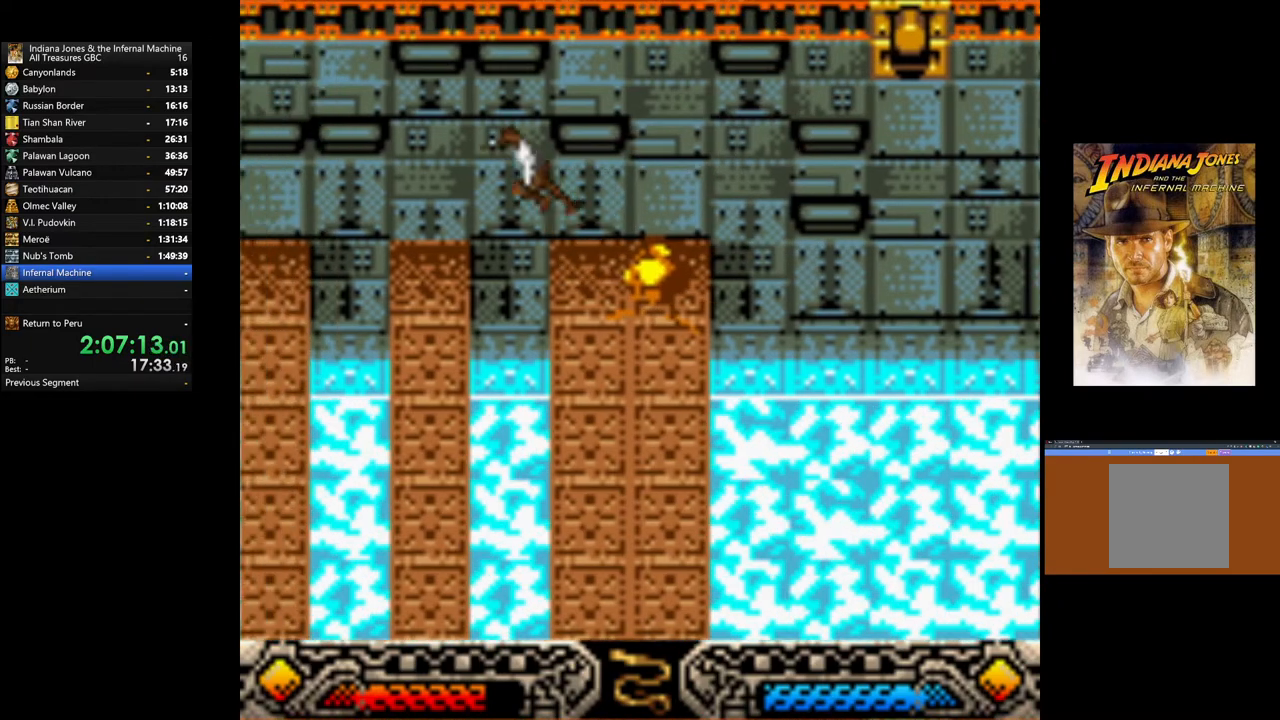
{"buttons": [], "left_stick": "center", "right_stick": "center", "events": [[150, "B", "up"], [300, "left_stick", "center"]]}
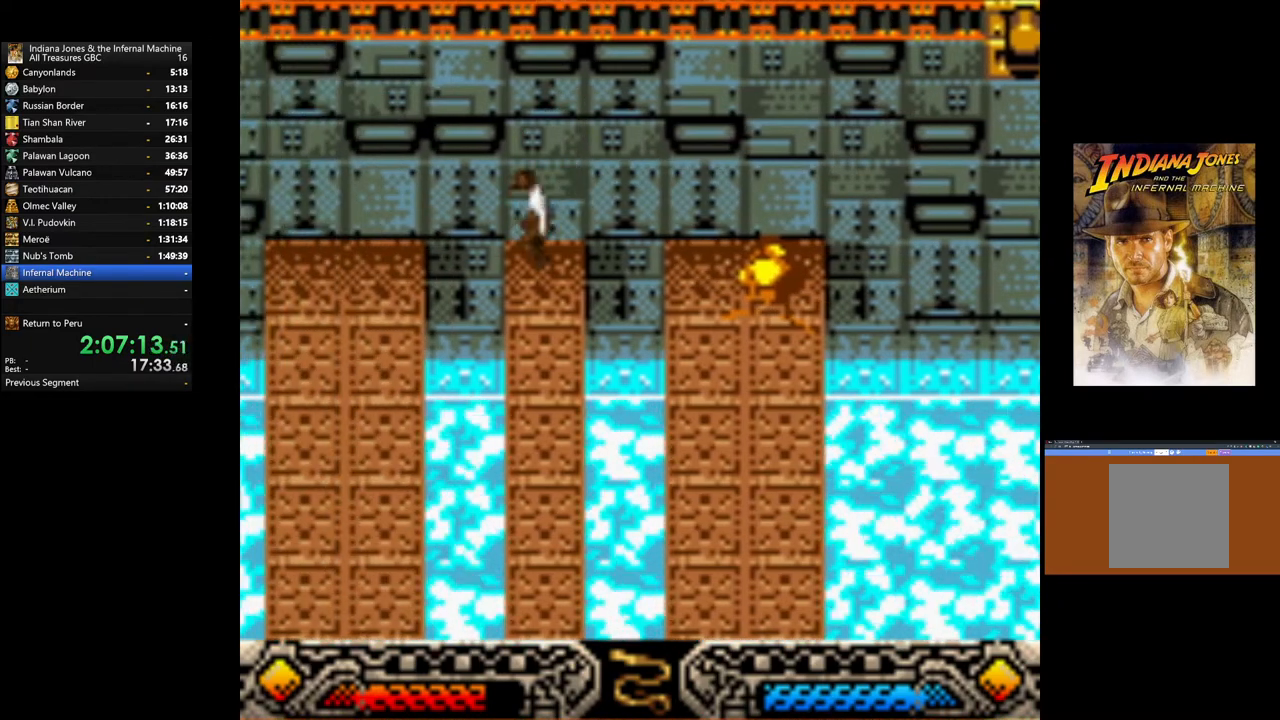
{"buttons": ["B"], "left_stick": "left", "right_stick": "center", "events": [[267, "left_stick", "left"], [283, "B", "down"]]}
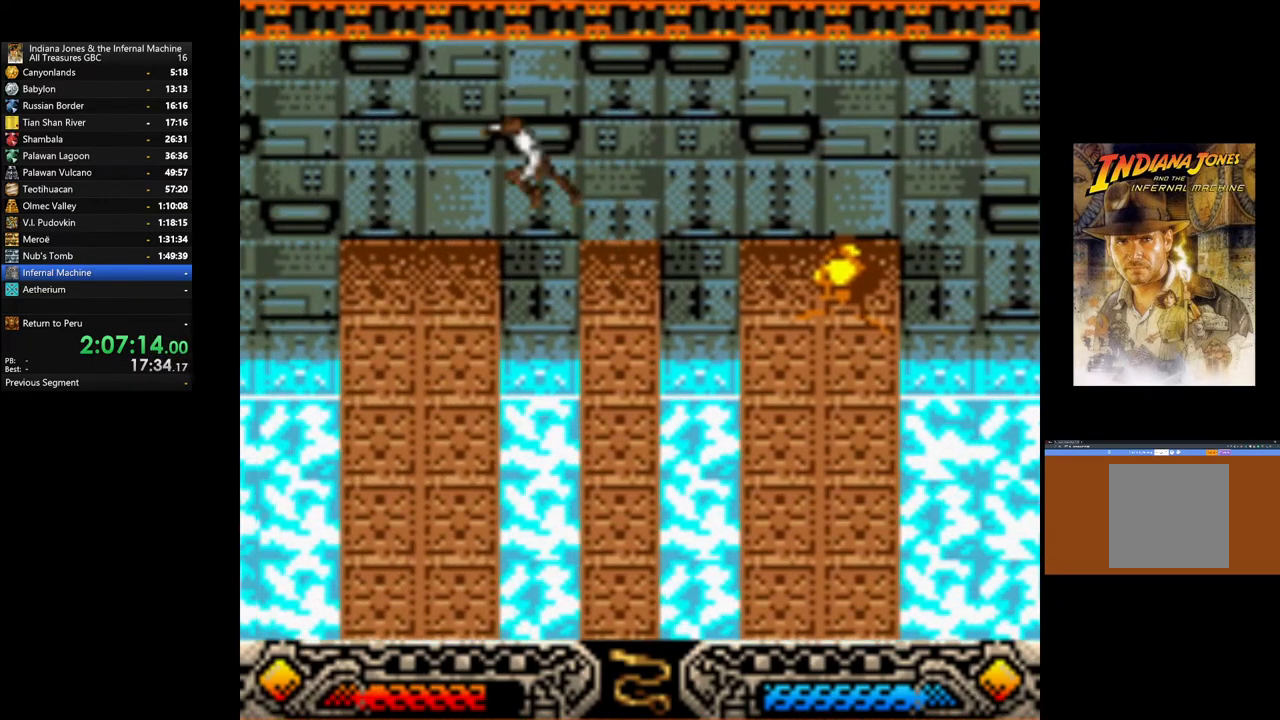
{"buttons": [], "left_stick": "center", "right_stick": "center", "events": [[83, "B", "up"], [217, "left_stick", "center"]]}
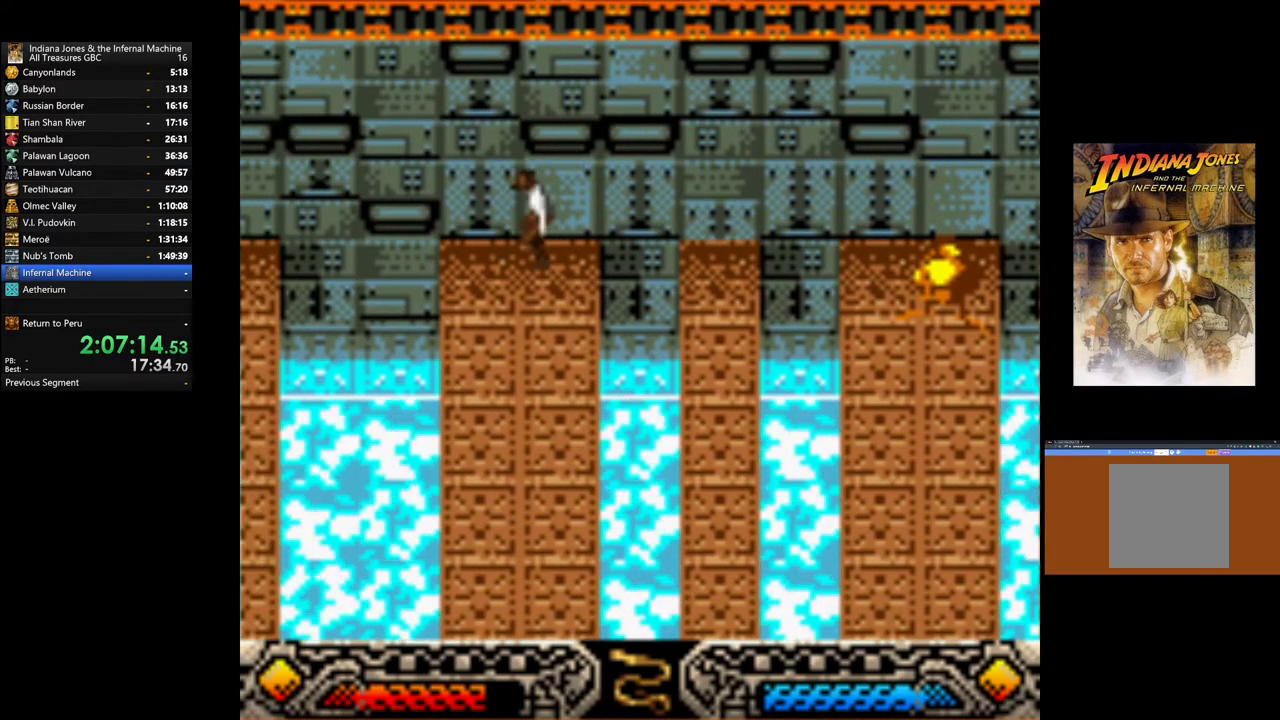
{"buttons": [], "left_stick": "center", "right_stick": "center", "events": []}
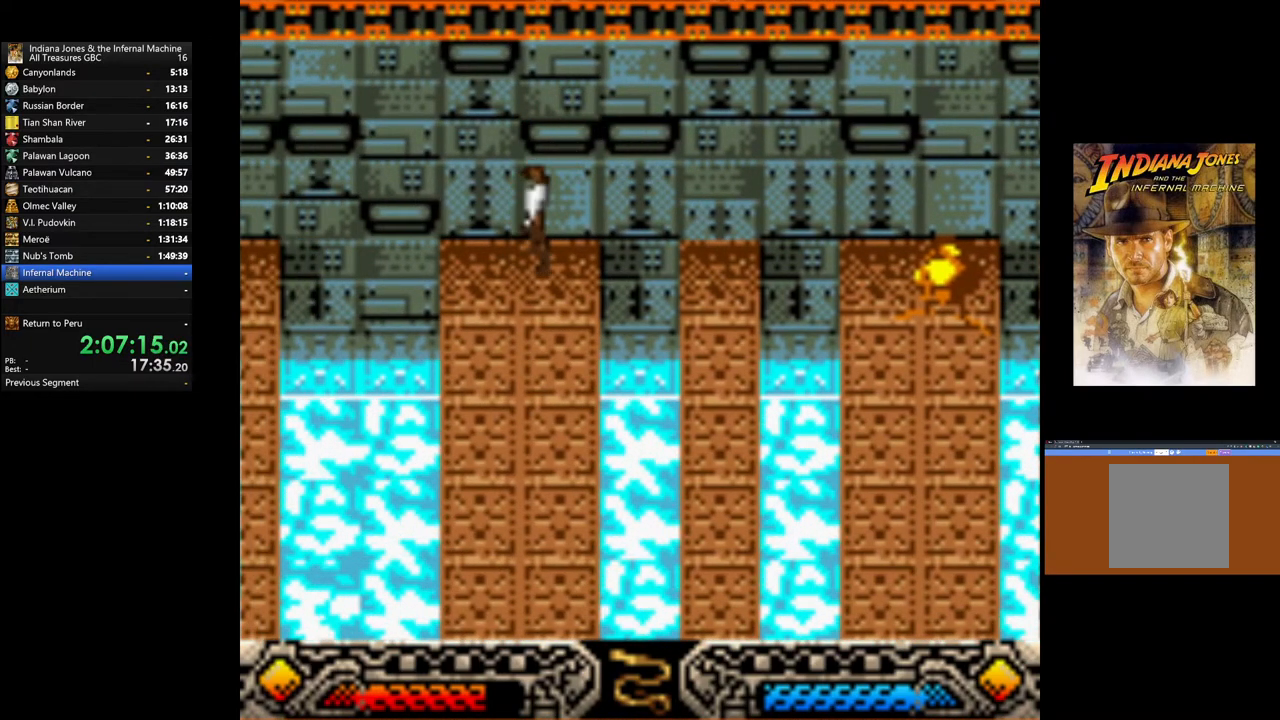
{"buttons": ["B"], "left_stick": "left", "right_stick": "center", "events": [[133, "left_stick", "left"], [467, "B", "down"]]}
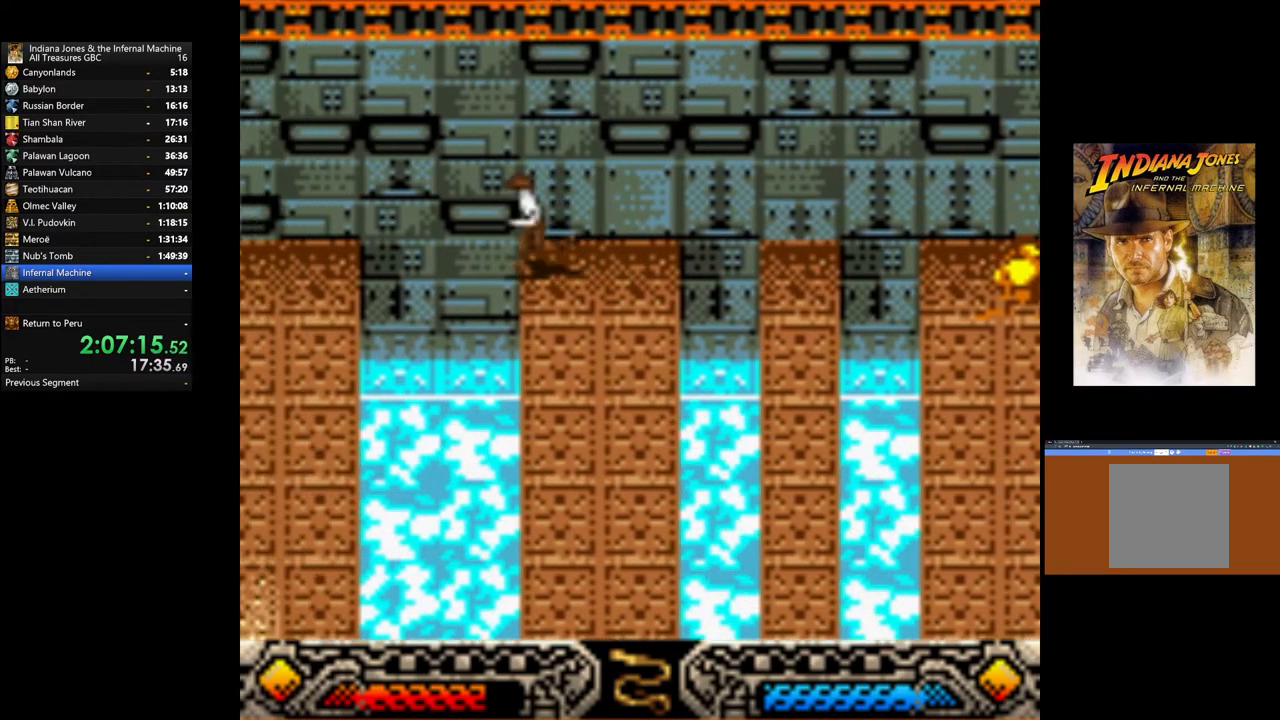
{"buttons": ["B", "L3"], "left_stick": "left", "right_stick": "center", "events": [[100, "L3", "down"]]}
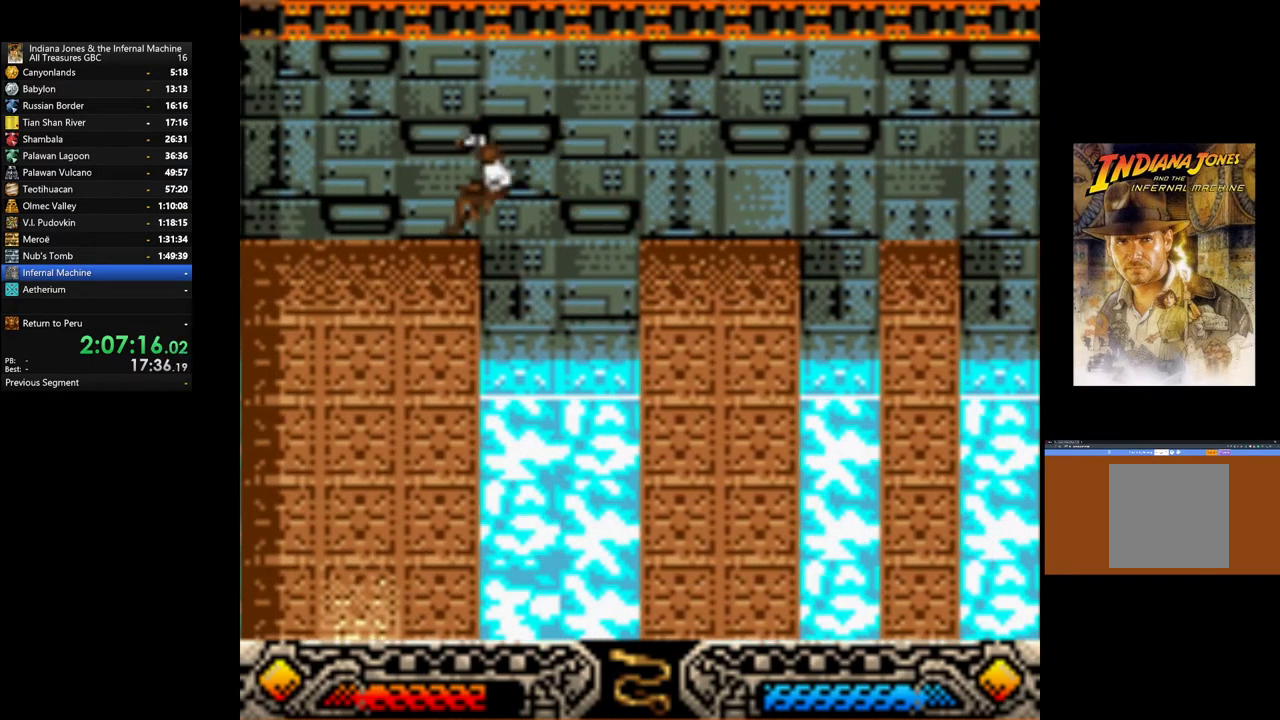
{"buttons": [], "left_stick": "down-left", "right_stick": "center", "events": [[117, "L3", "up"], [133, "B", "up"], [483, "left_stick", "down-left"]]}
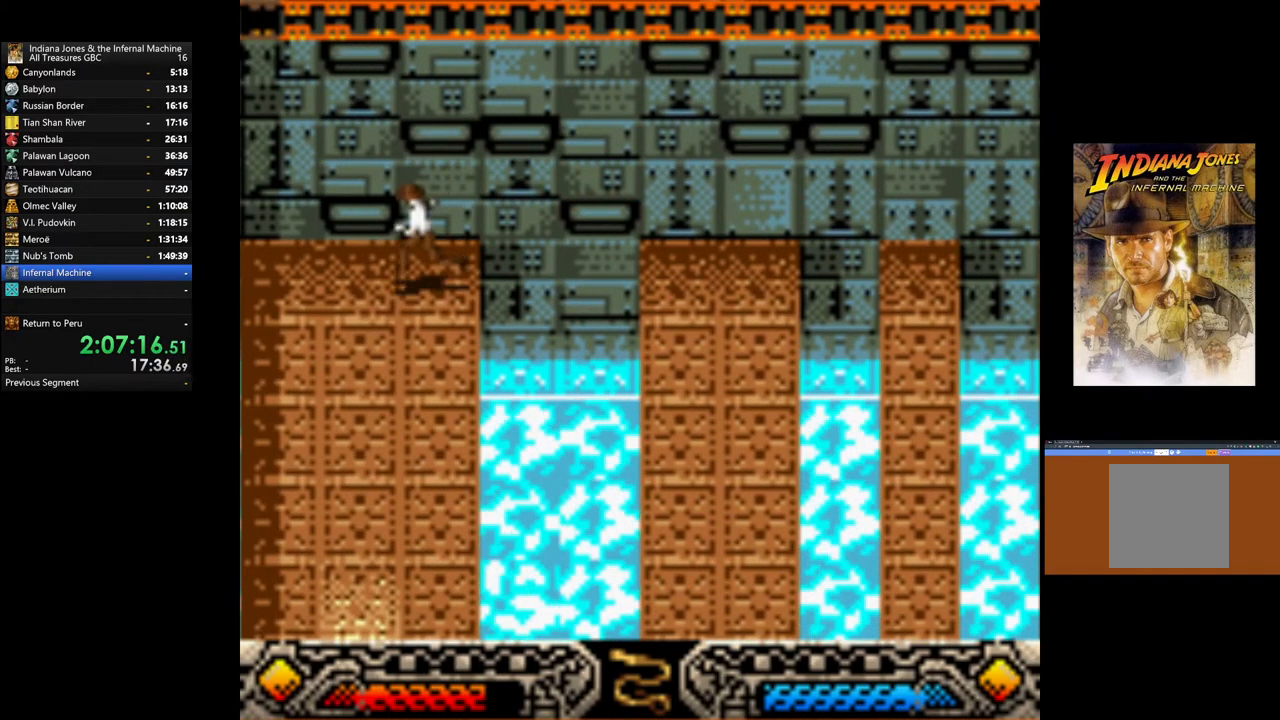
{"buttons": [], "left_stick": "down", "right_stick": "center", "events": [[150, "left_stick", "down"]]}
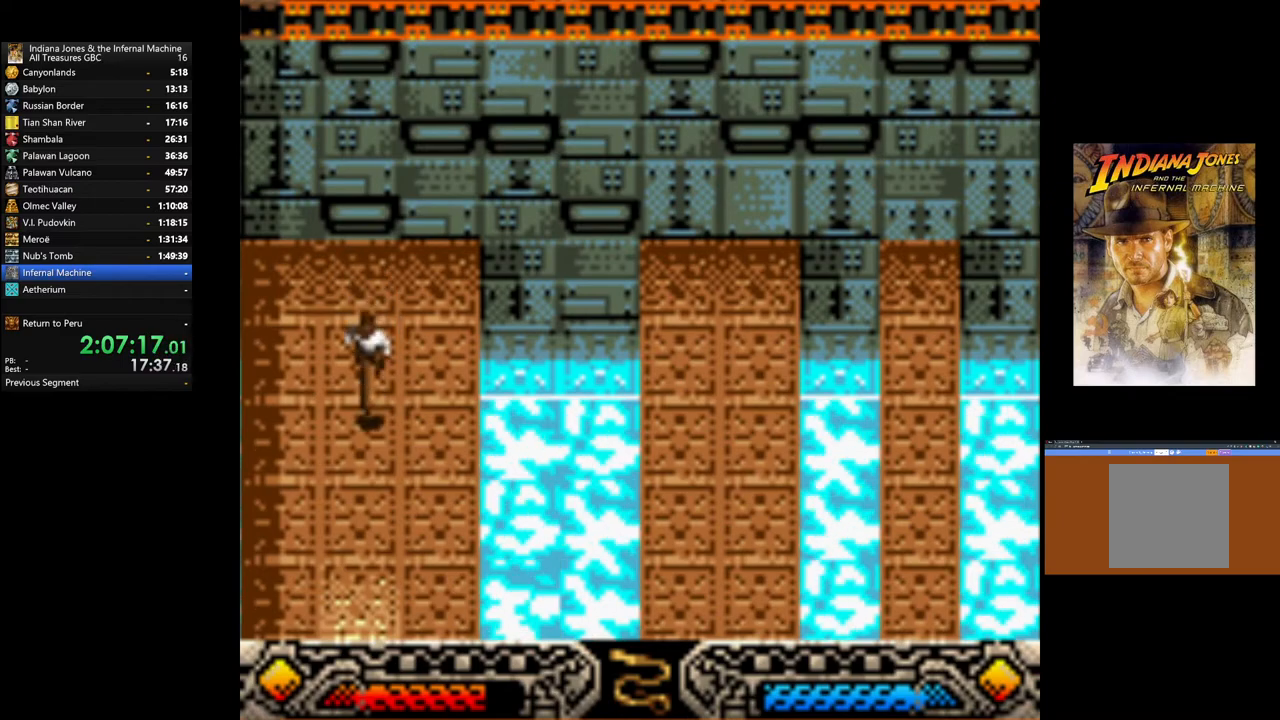
{"buttons": [], "left_stick": "down", "right_stick": "center", "events": []}
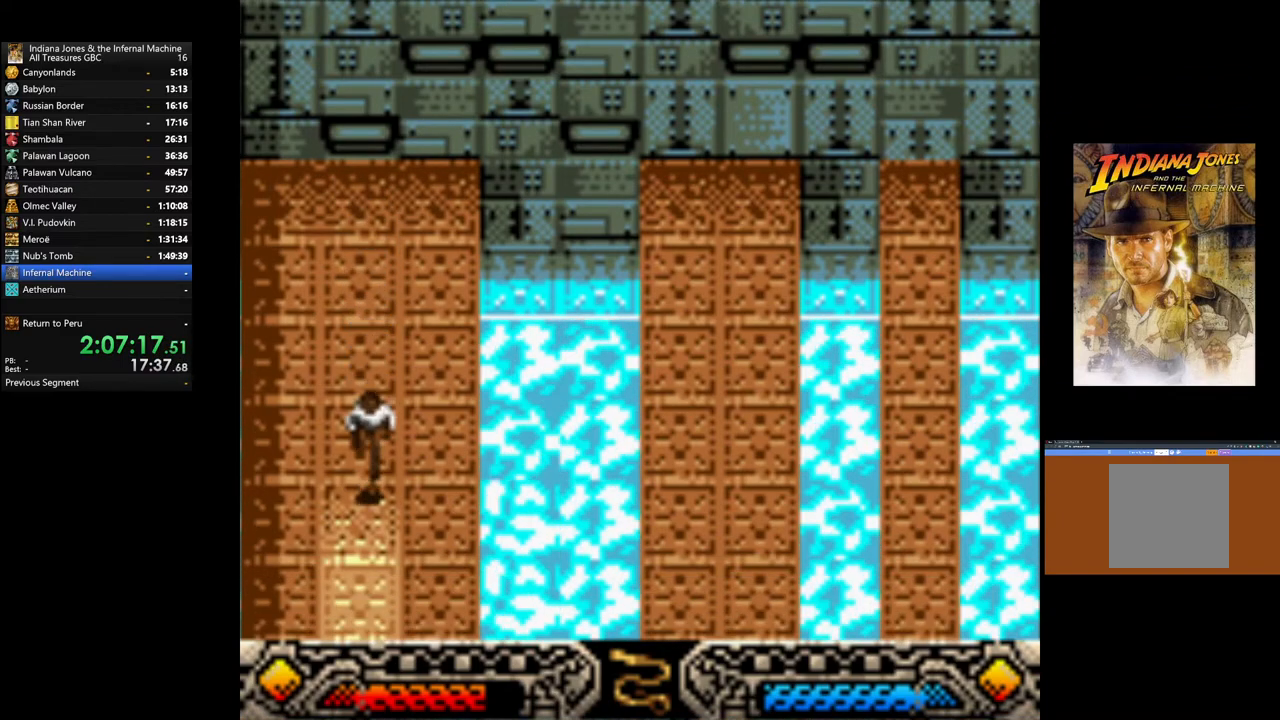
{"buttons": [], "left_stick": "down", "right_stick": "center", "events": [[33, "left_stick", "down-left"], [217, "left_stick", "down"]]}
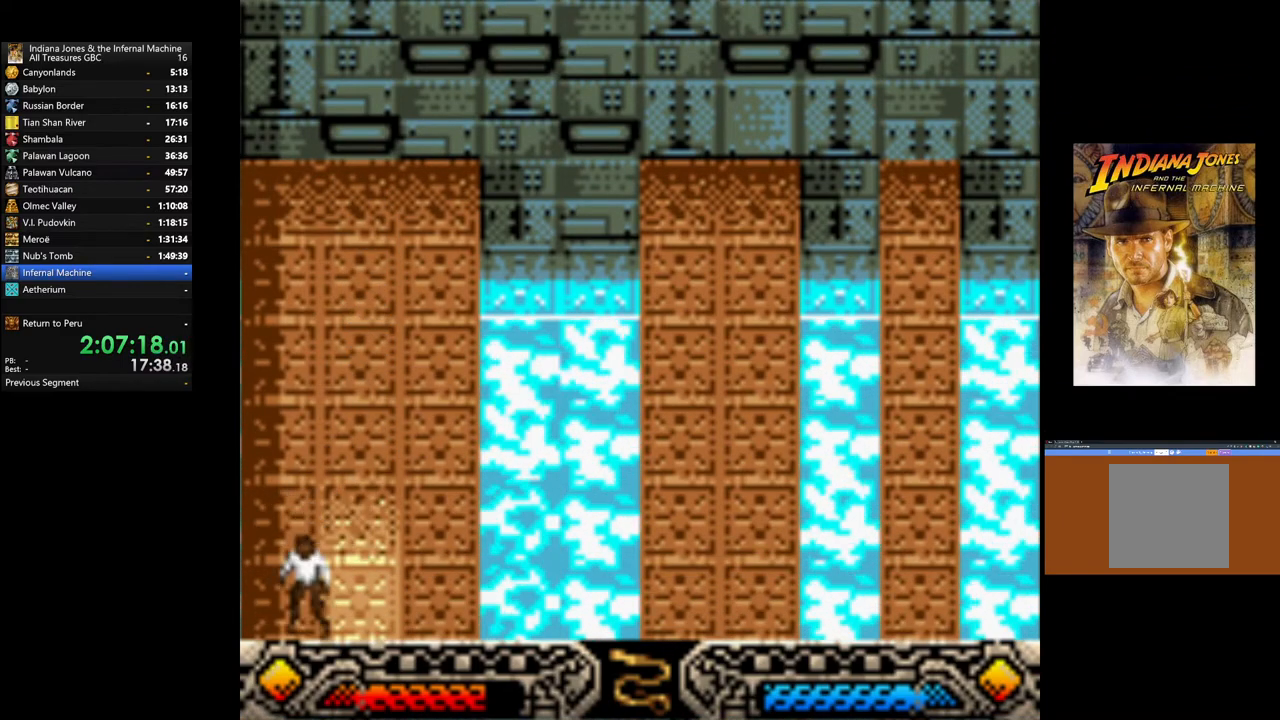
{"buttons": [], "left_stick": "down", "right_stick": "center", "events": [[167, "left_stick", "down-right"], [383, "left_stick", "down"]]}
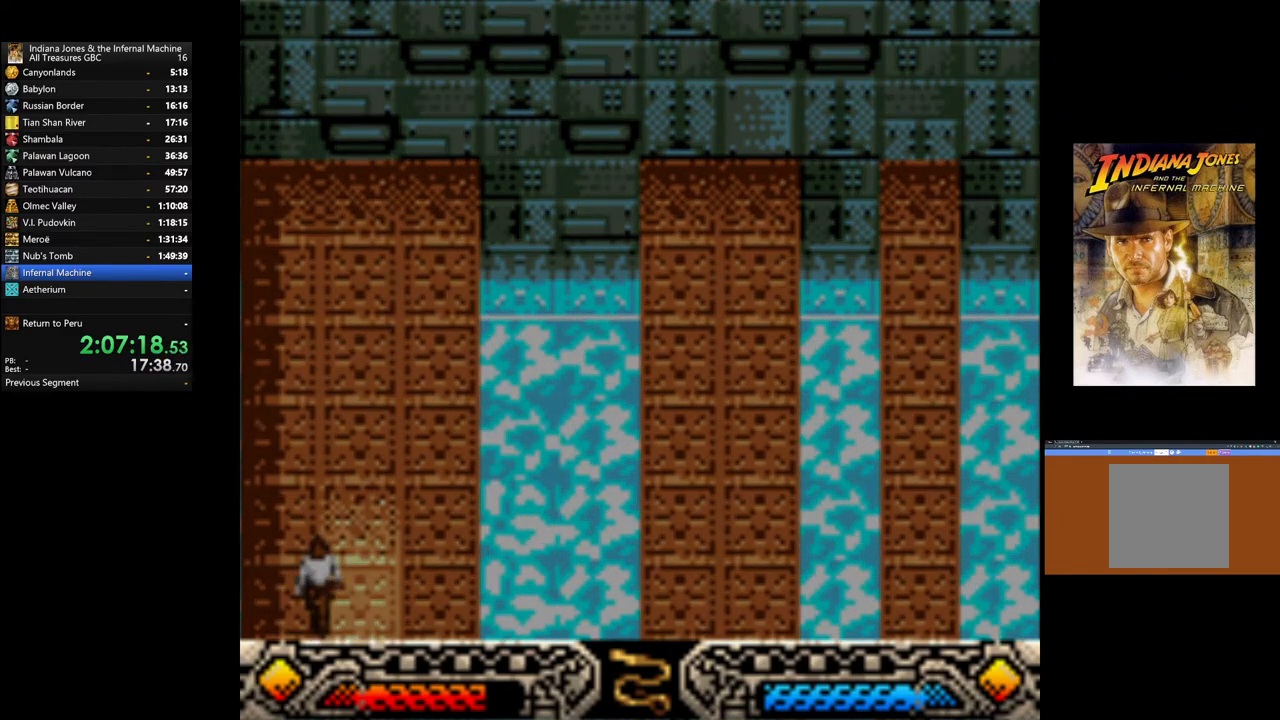
{"buttons": [], "left_stick": "center", "right_stick": "center", "events": [[50, "left_stick", "center"]]}
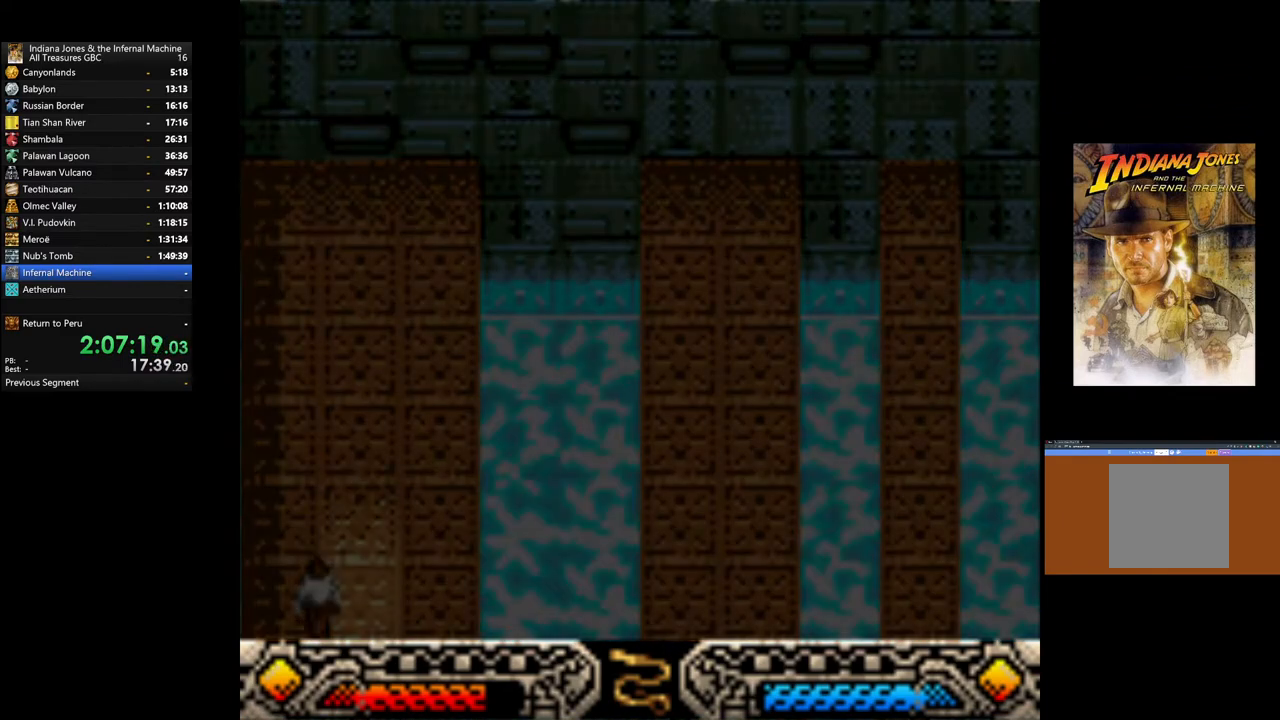
{"buttons": [], "left_stick": "center", "right_stick": "center", "events": []}
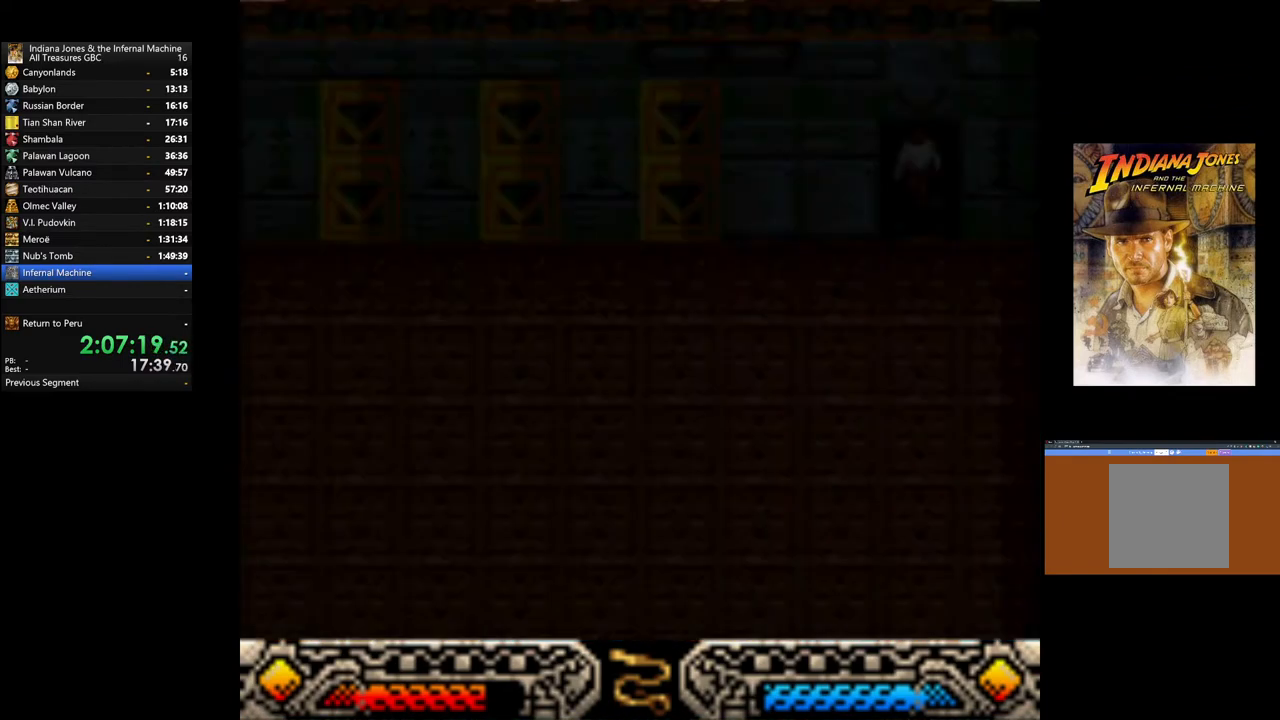
{"buttons": [], "left_stick": "center", "right_stick": "center", "events": []}
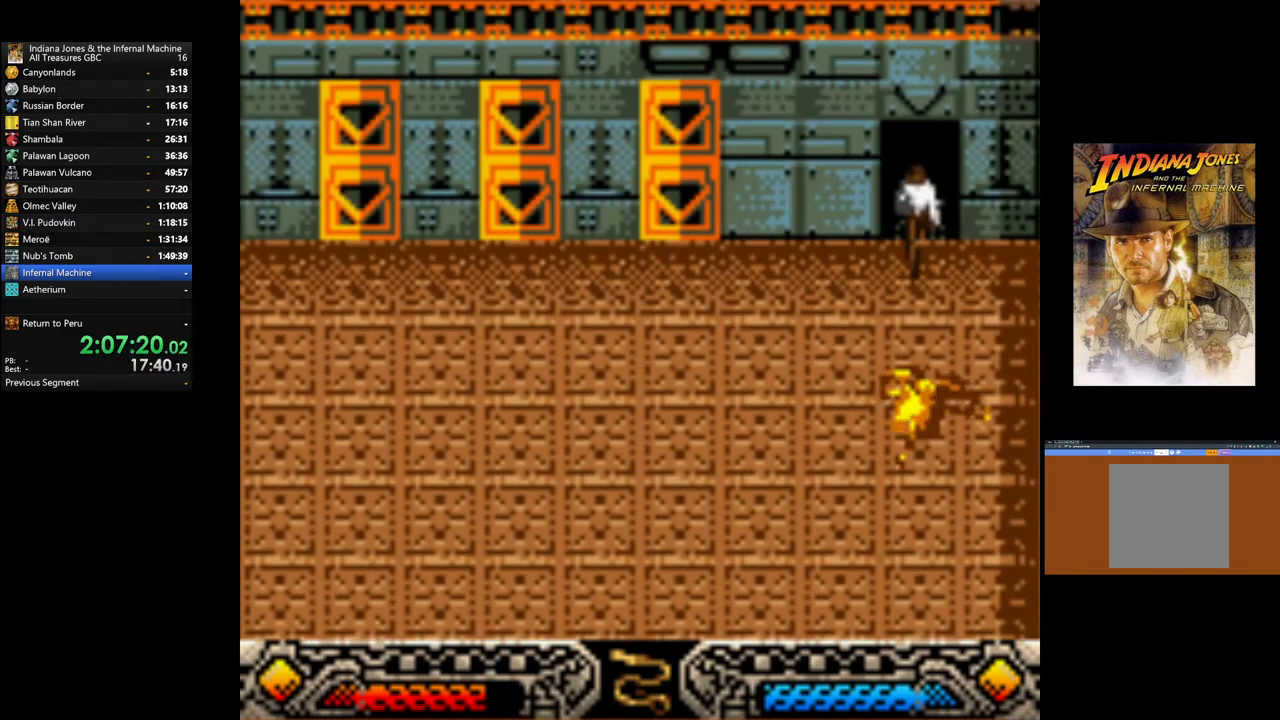
{"buttons": [], "left_stick": "left", "right_stick": "center", "events": [[317, "left_stick", "left"]]}
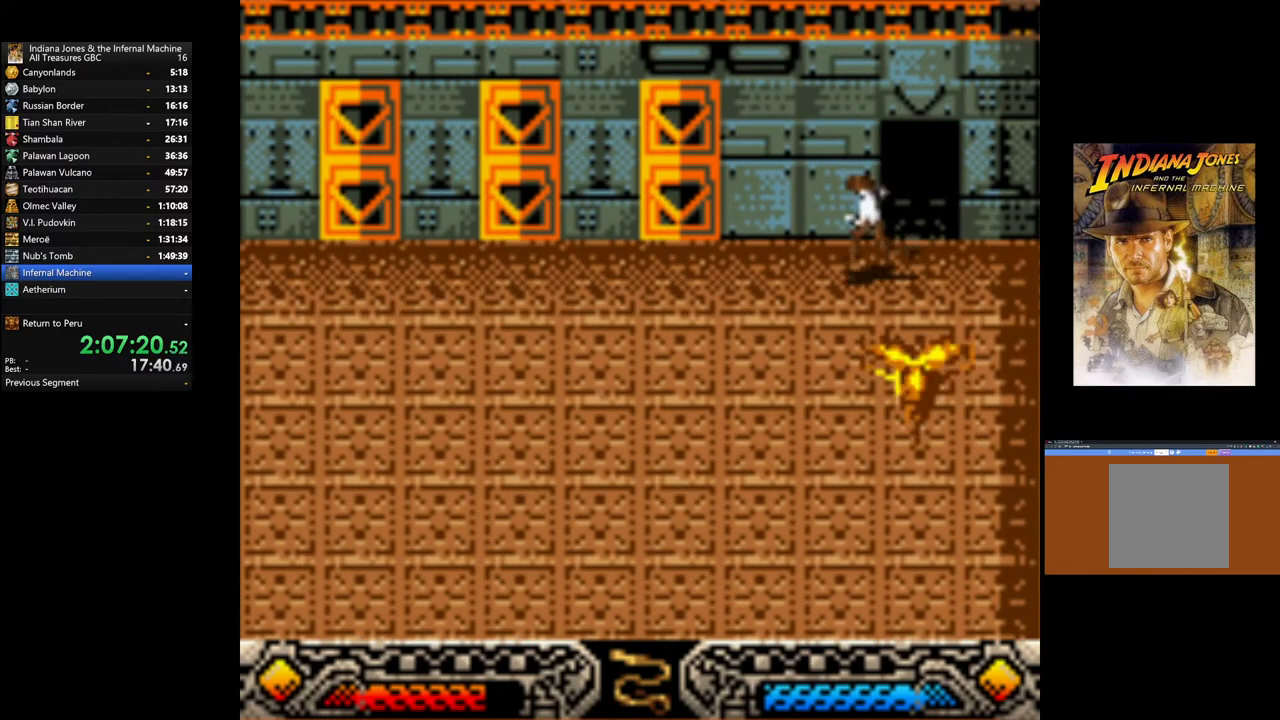
{"buttons": [], "left_stick": "left", "right_stick": "center", "events": [[150, "SELECT", "down"], [267, "SELECT", "up"]]}
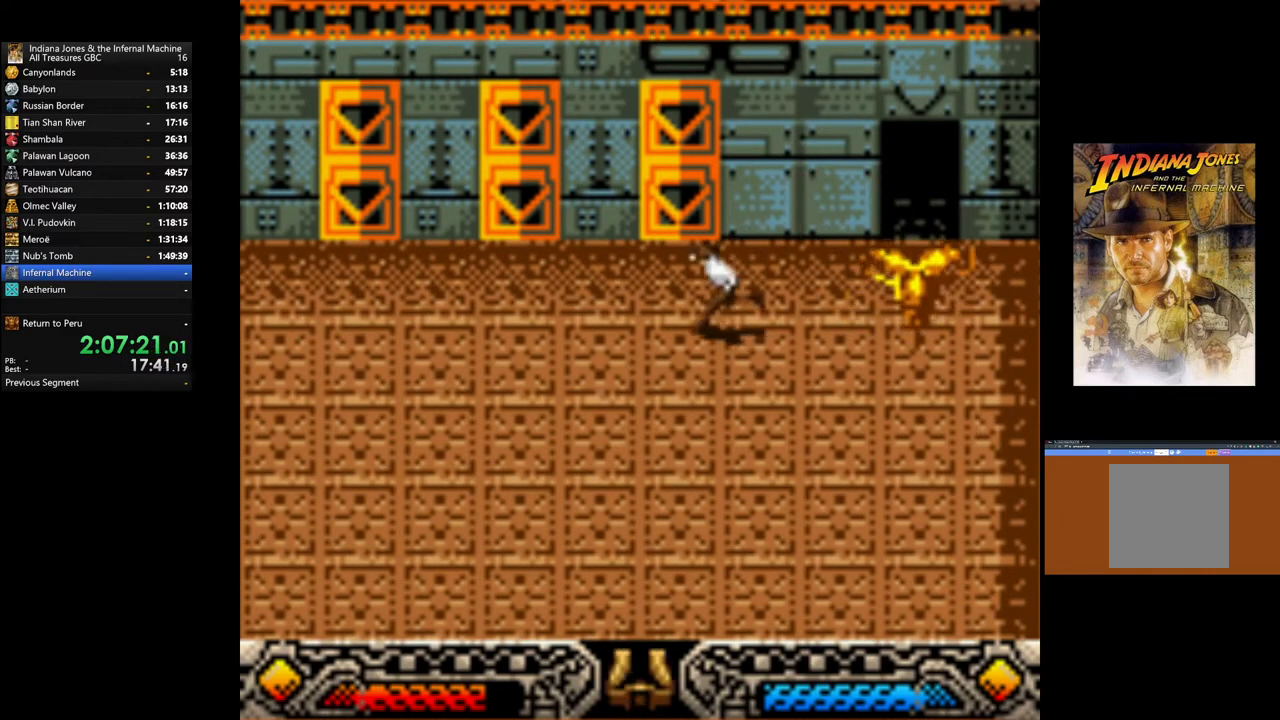
{"buttons": [], "left_stick": "down-left", "right_stick": "center", "events": [[67, "SELECT", "down"], [133, "SELECT", "up"], [333, "left_stick", "down-left"]]}
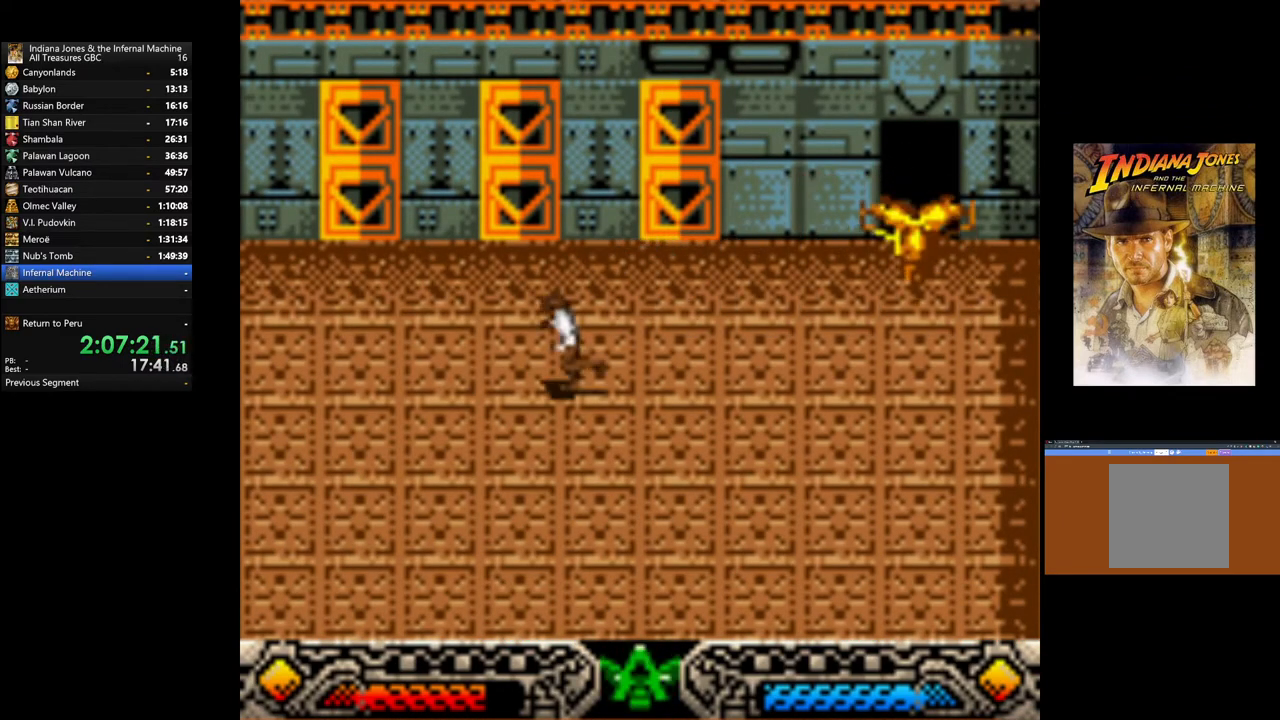
{"buttons": [], "left_stick": "left", "right_stick": "center", "events": [[433, "left_stick", "left"]]}
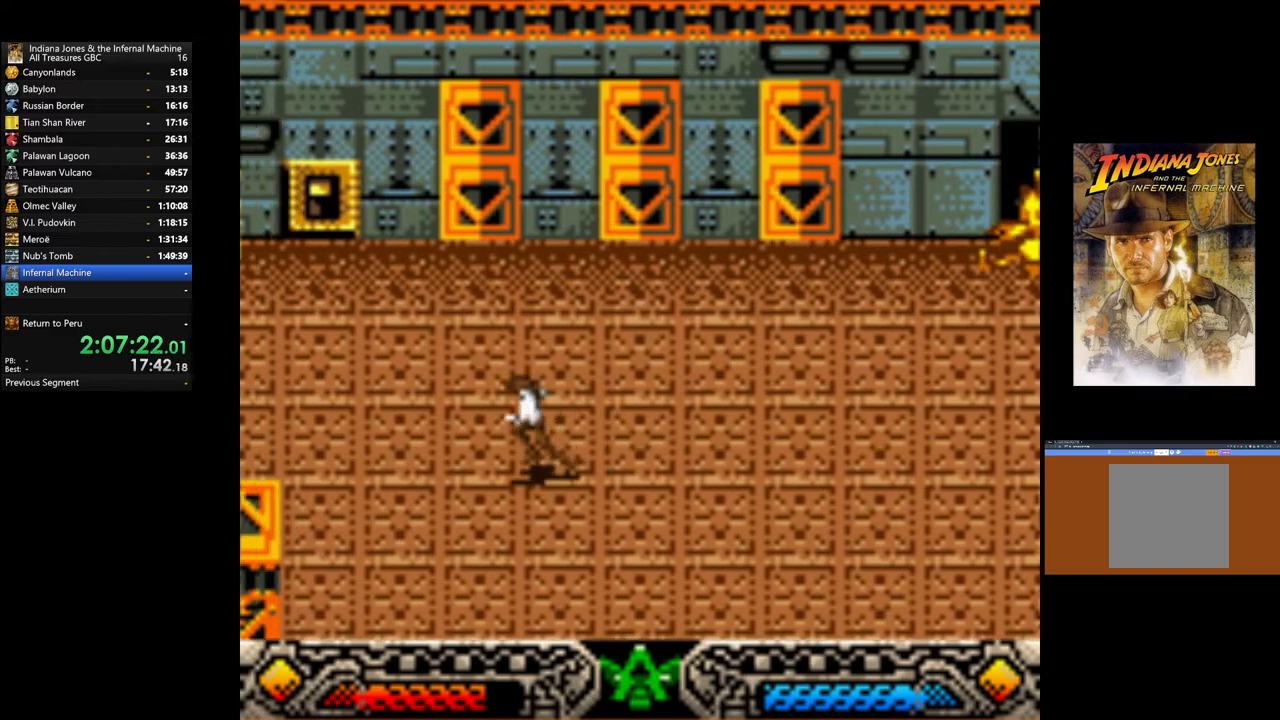
{"buttons": ["SELECT"], "left_stick": "up-left", "right_stick": "center", "events": [[400, "left_stick", "up-left"], [467, "SELECT", "down"]]}
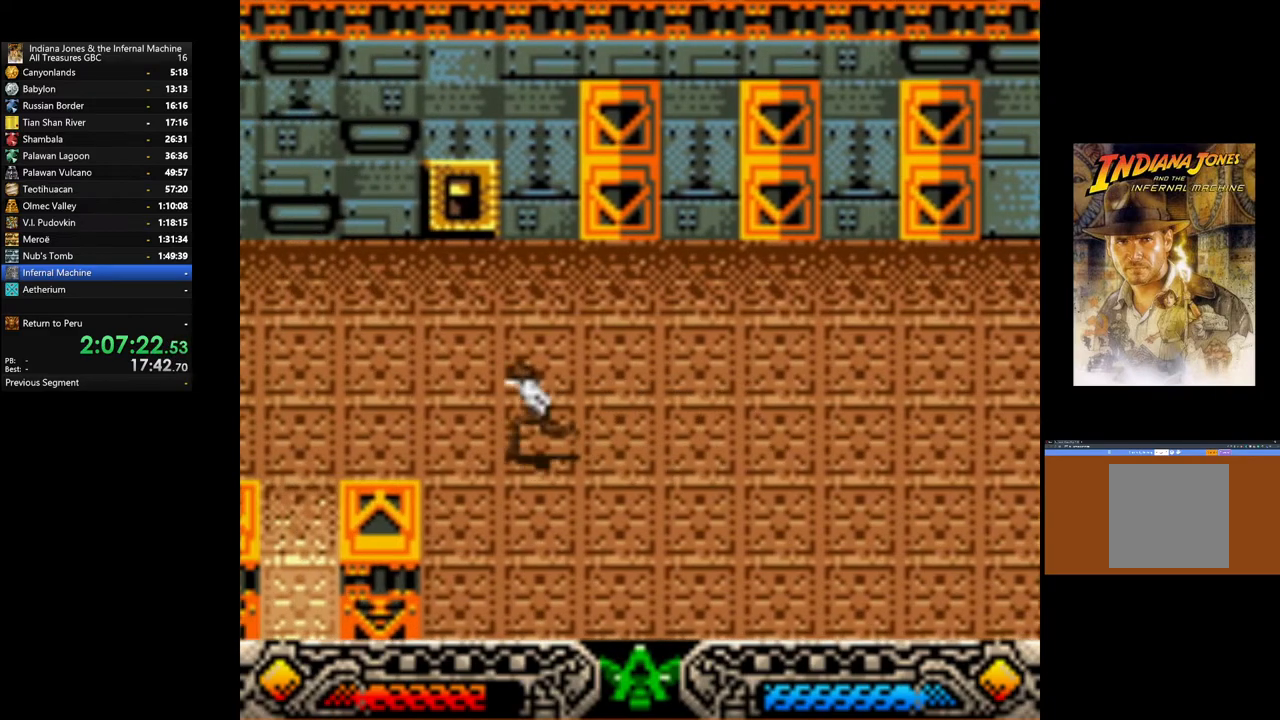
{"buttons": [], "left_stick": "down-left", "right_stick": "center", "events": [[67, "SELECT", "up"], [133, "left_stick", "left"], [350, "left_stick", "down-left"]]}
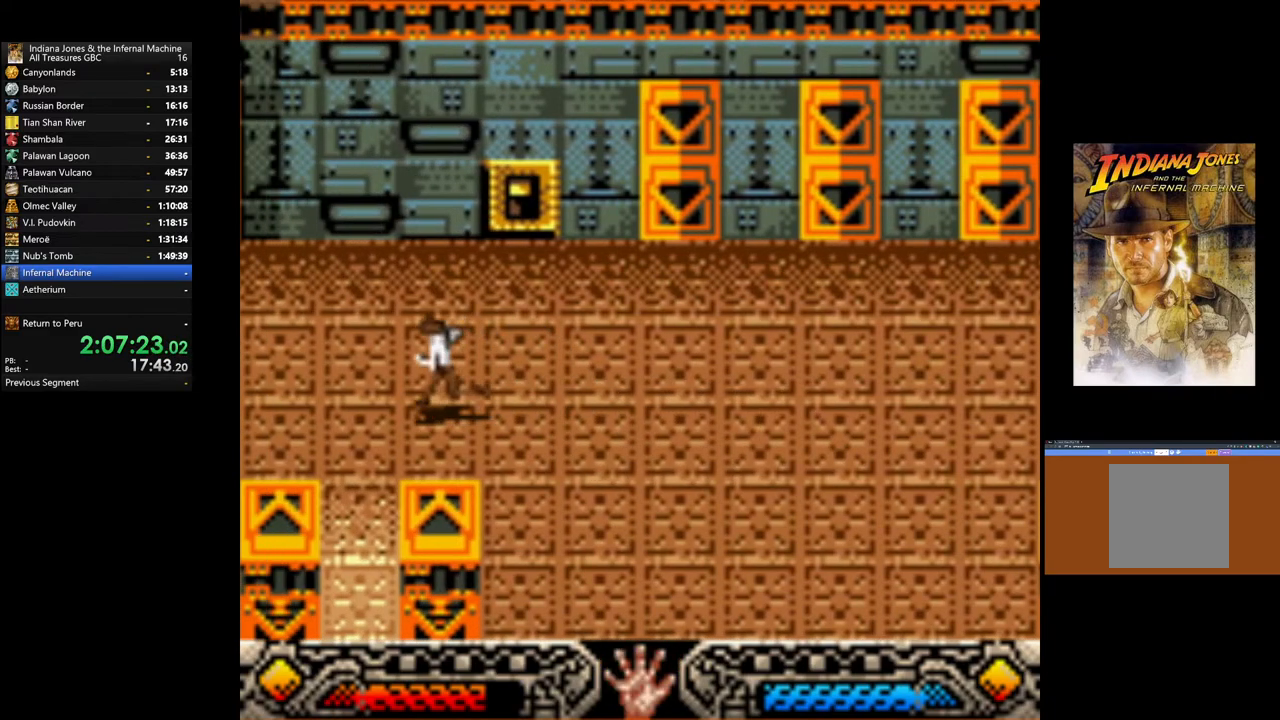
{"buttons": [], "left_stick": "down-left", "right_stick": "center", "events": []}
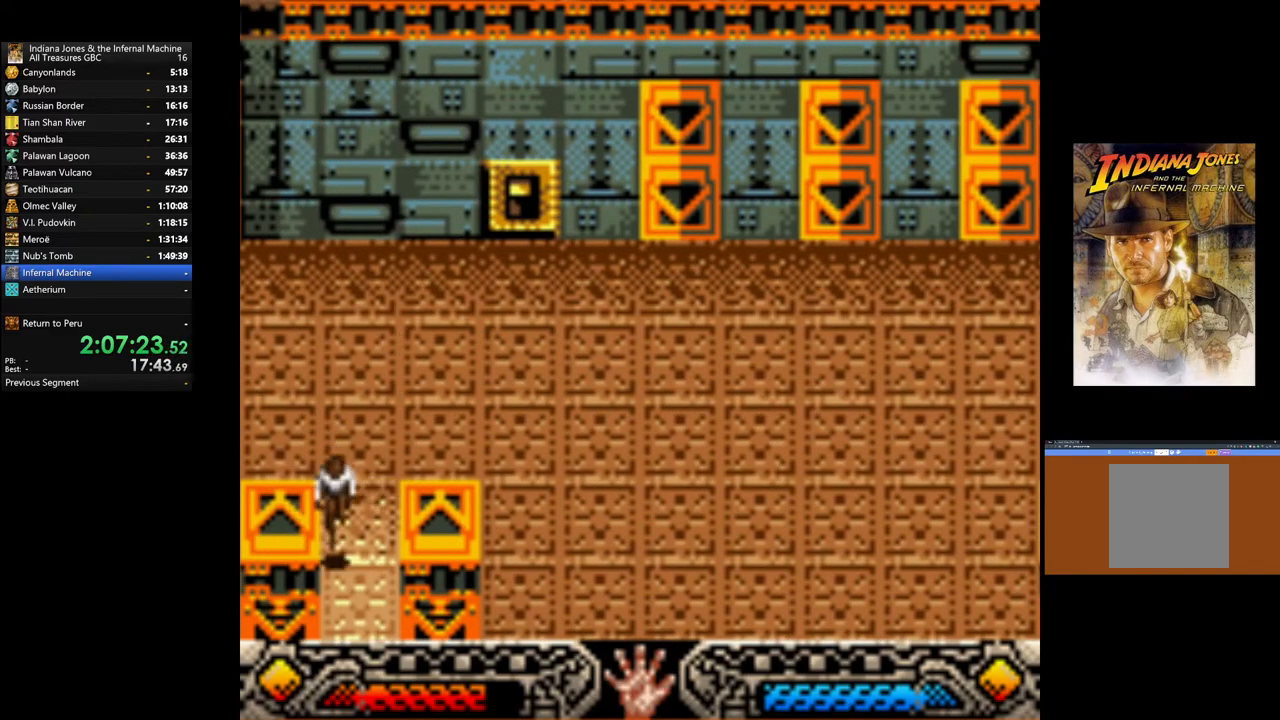
{"buttons": [], "left_stick": "down", "right_stick": "center", "events": [[67, "left_stick", "down"]]}